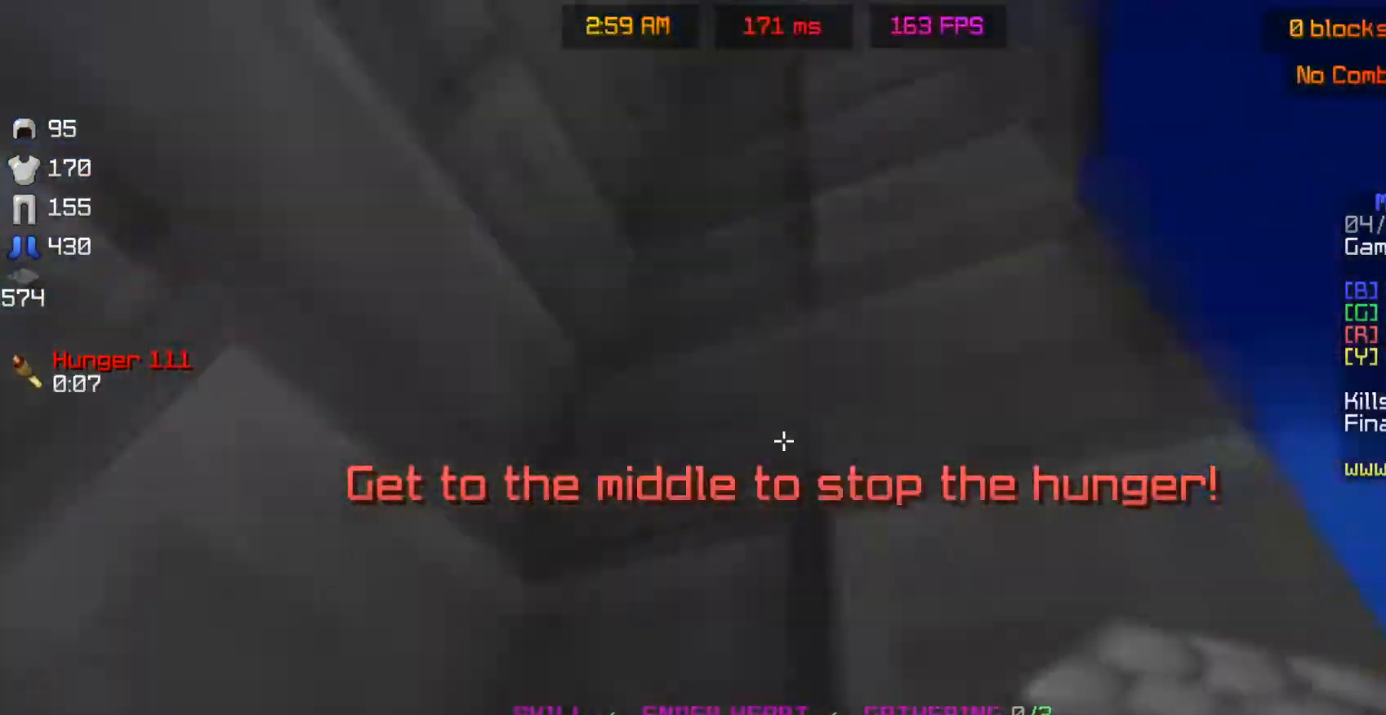
Gameplay with keyboard and mouse; each line is a JSON object with the keys and mouse buttons held at the frame after it. "events" lists presses ("down") and releases ("up") of "a", "d", "s", "space", "w", "mouse_left" and "mouse_right" between this image and that frame as [ms after this image, input, new state], when the widget could be followed in between. "mouse_left", "mouse_right" = the "left", "right" buttons of the "mouse" list. No other keys are recorded. Fast repeated clicks can show as one long hold. Mouse movement is not recorded.
{"keys": ["d"], "mouse": [], "events": [[33, "d", "down"], [233, "s", "down"], [467, "s", "up"]]}
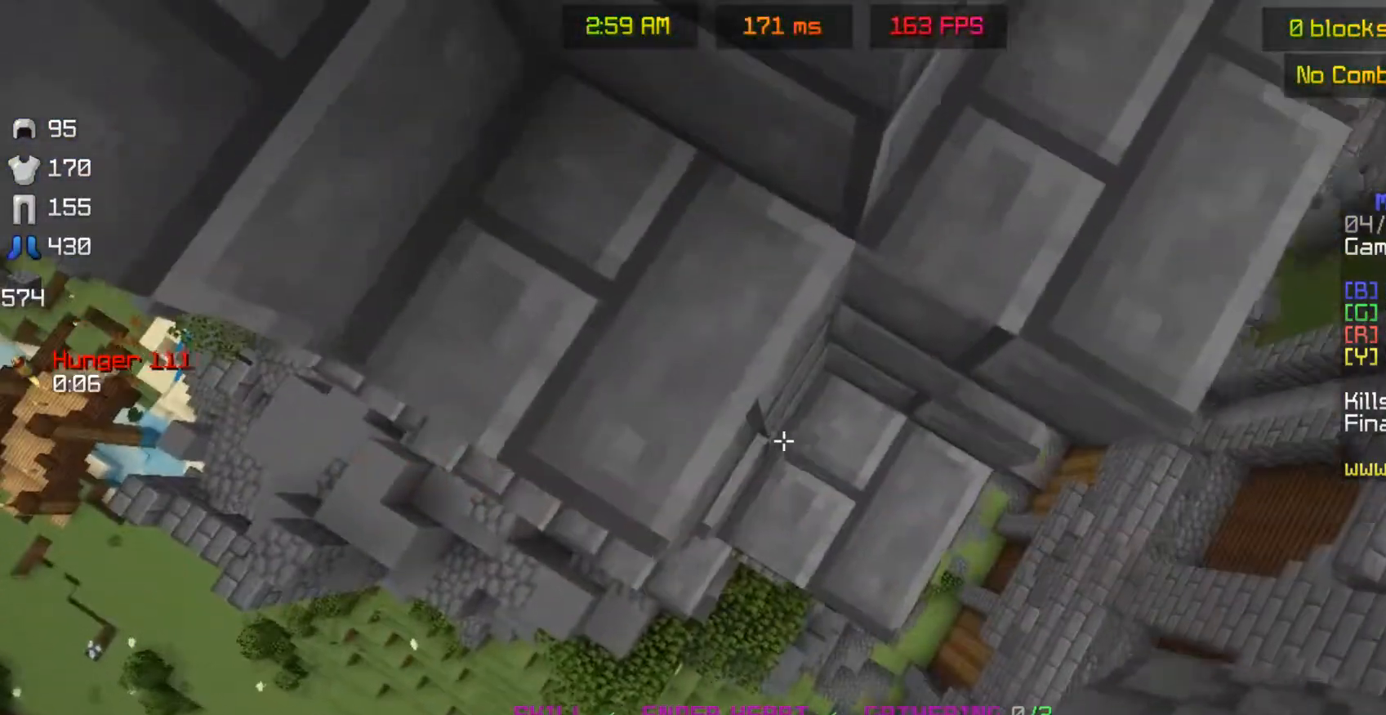
{"keys": ["d", "space"], "mouse": ["right"], "events": [[17, "d", "up"], [183, "mouse_right", "down"], [233, "space", "down"], [283, "d", "down"], [317, "mouse_right", "up"], [383, "mouse_right", "down"]]}
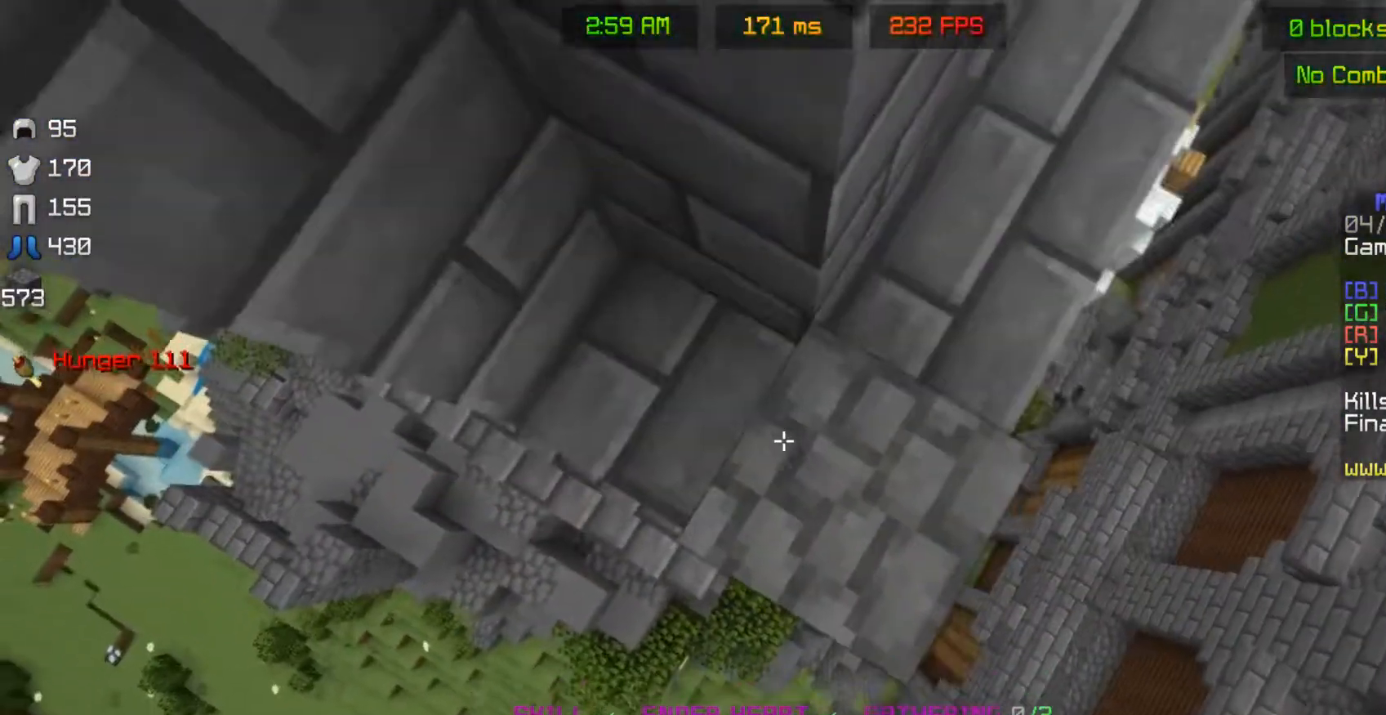
{"keys": ["space"], "mouse": ["right"], "events": [[67, "d", "up"], [267, "mouse_right", "up"], [383, "mouse_right", "down"]]}
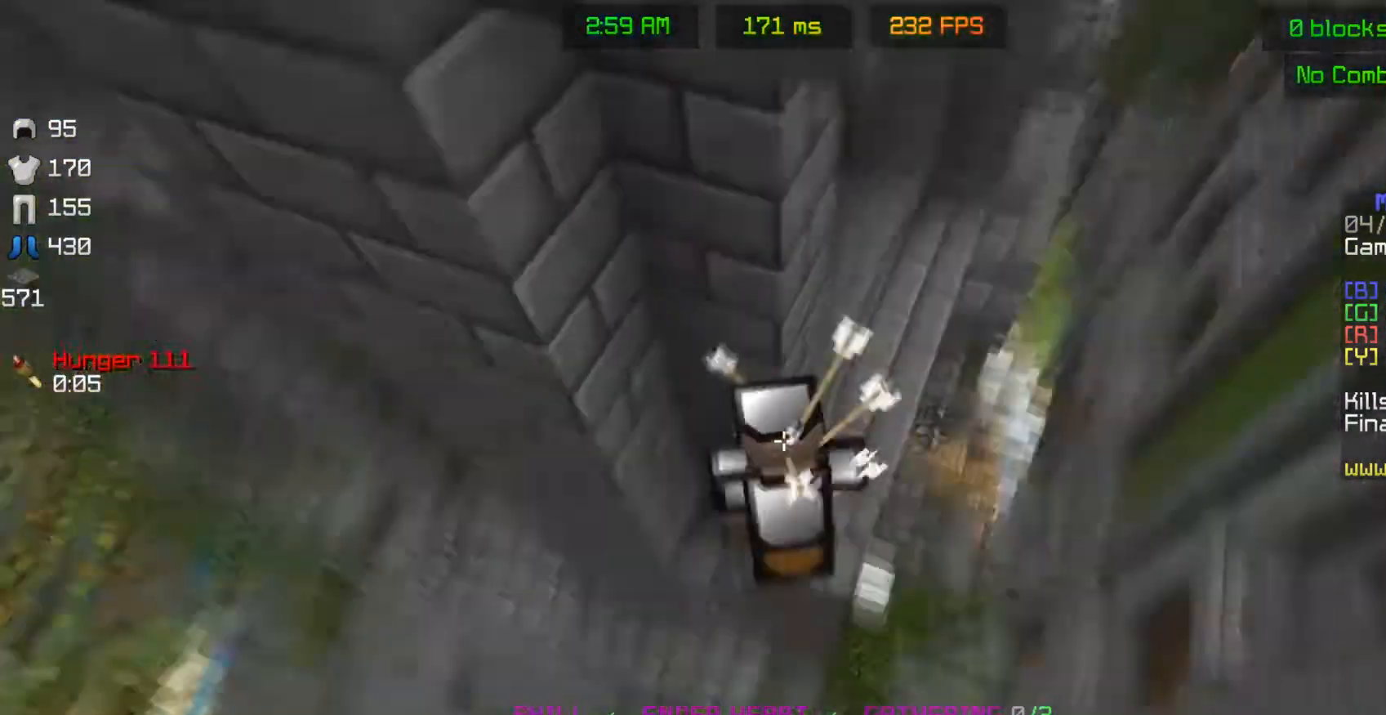
{"keys": ["a"], "mouse": []}
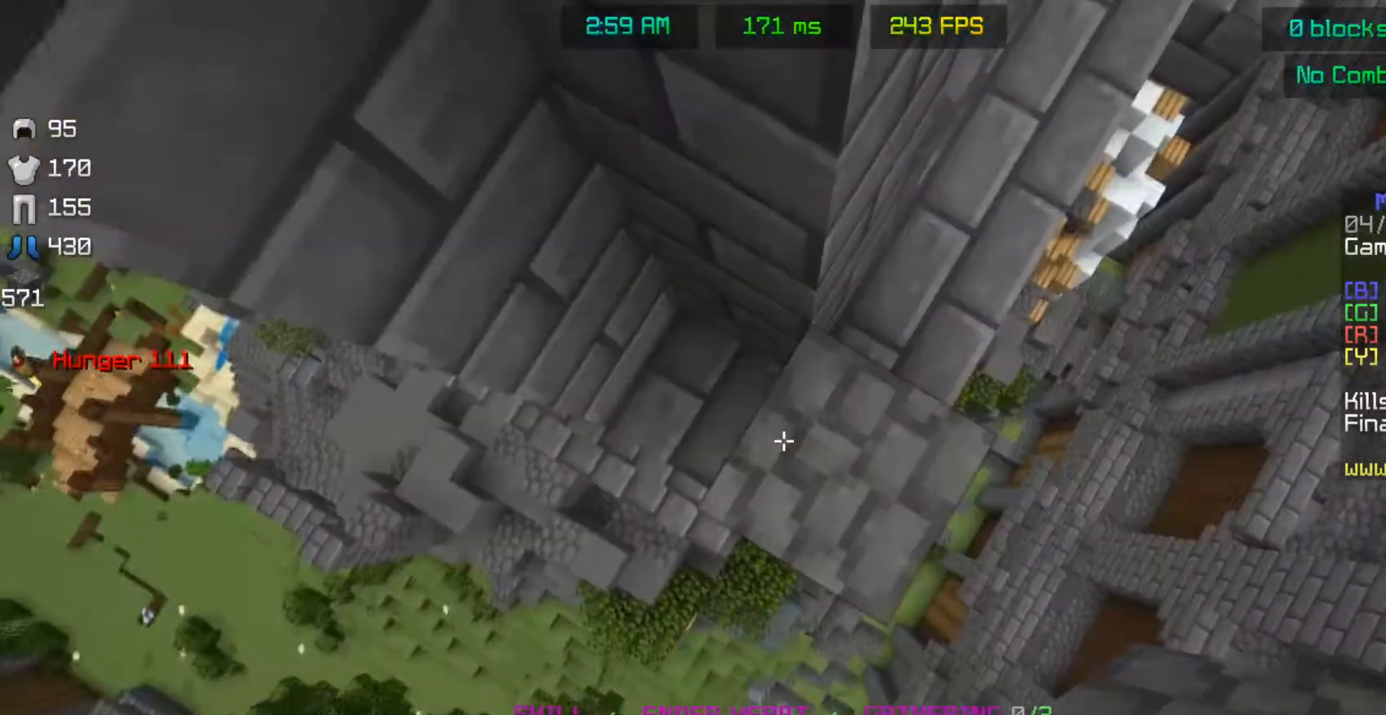
{"keys": ["a", "w"], "mouse": [], "events": [[17, "a", "up"], [67, "a", "down"], [67, "w", "down"]]}
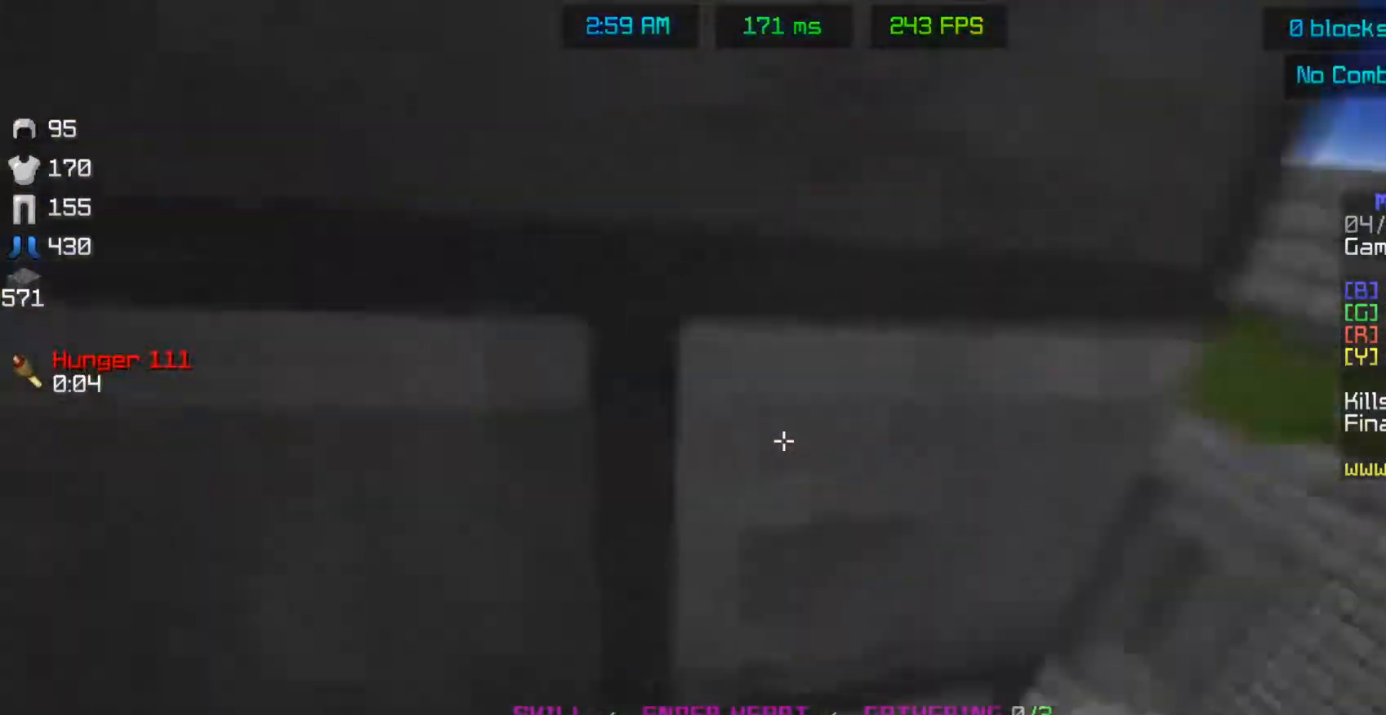
{"keys": ["a"], "mouse": ["left"]}
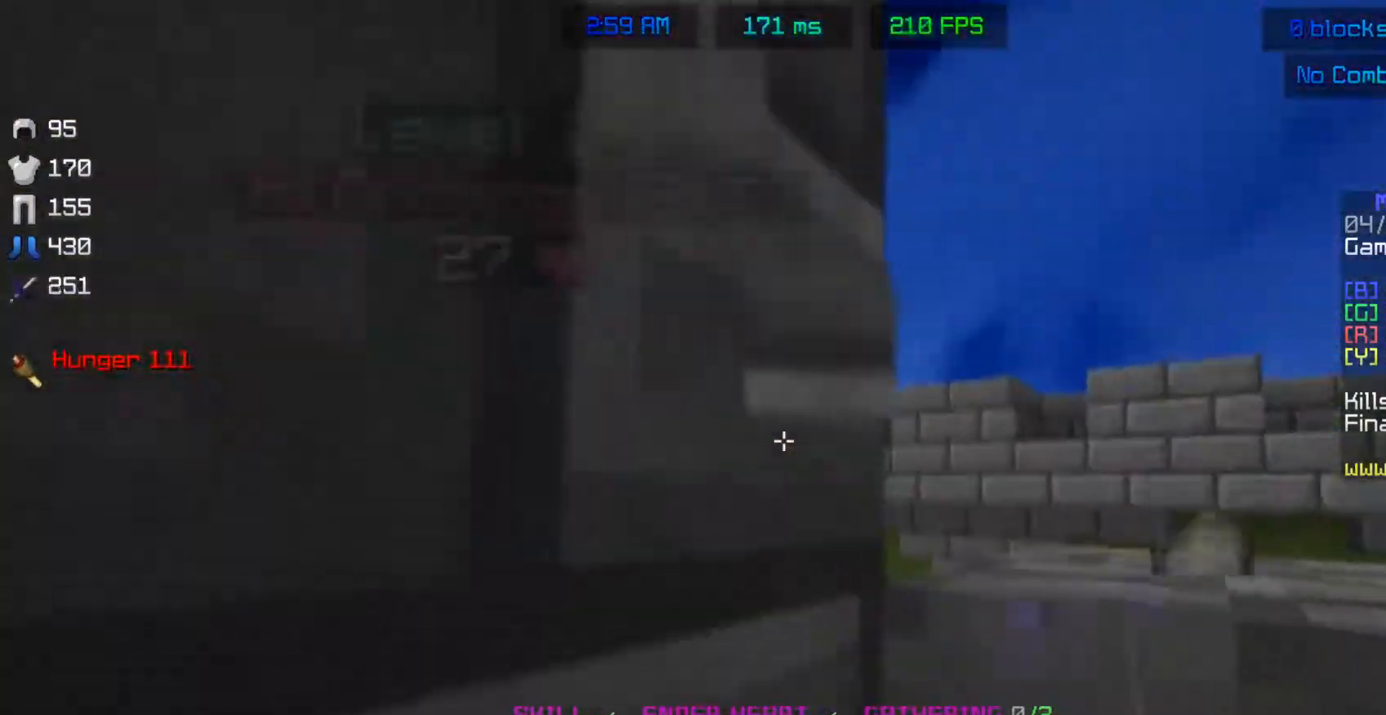
{"keys": ["a"], "mouse": ["left"], "events": [[133, "a", "up"], [183, "w", "down"], [283, "space", "down"], [283, "w", "up"], [433, "a", "down"], [467, "space", "up"]]}
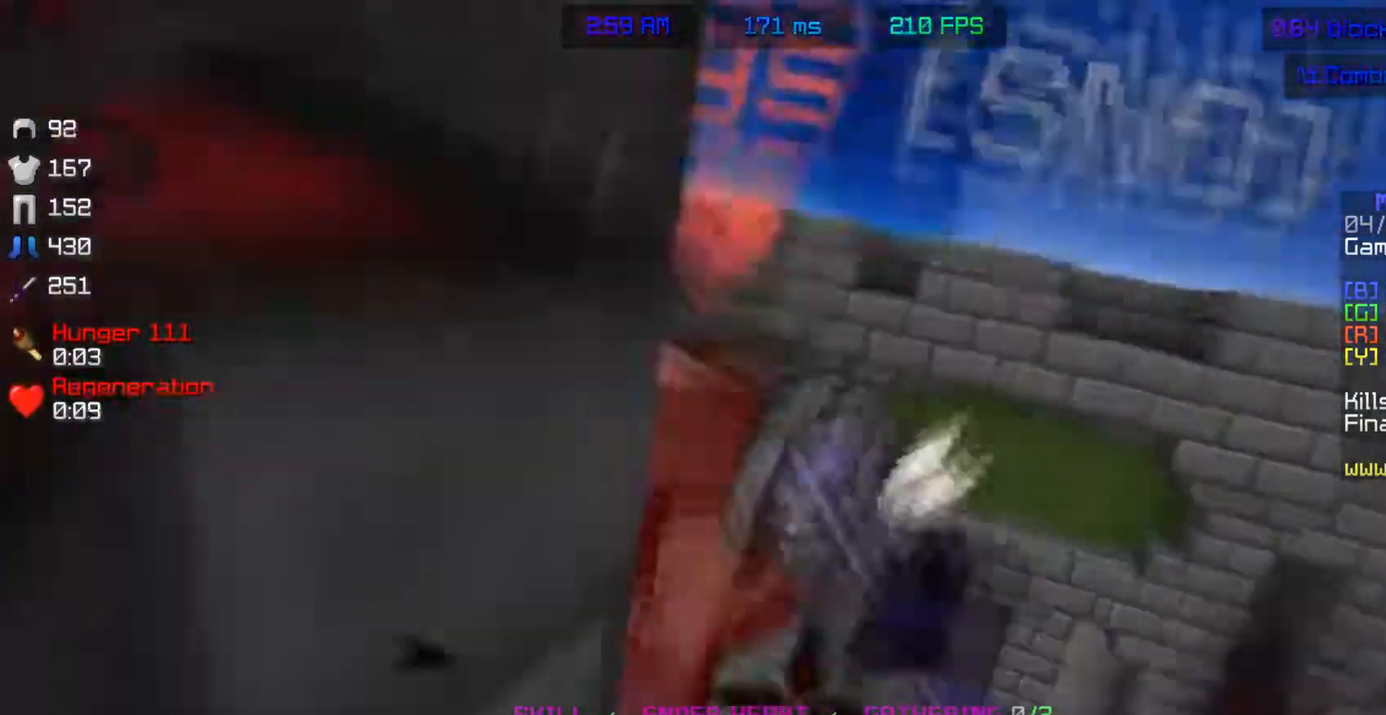
{"keys": ["a", "w"], "mouse": ["left"]}
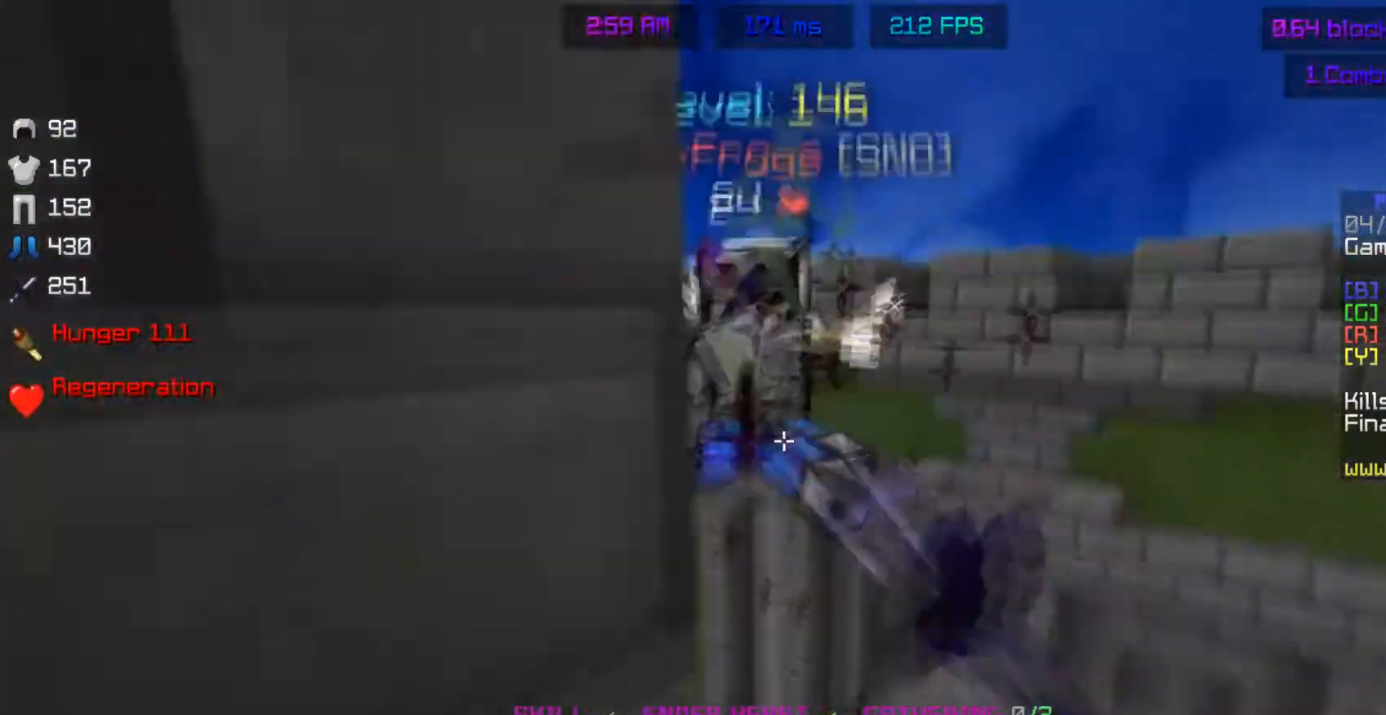
{"keys": ["d", "s"], "mouse": []}
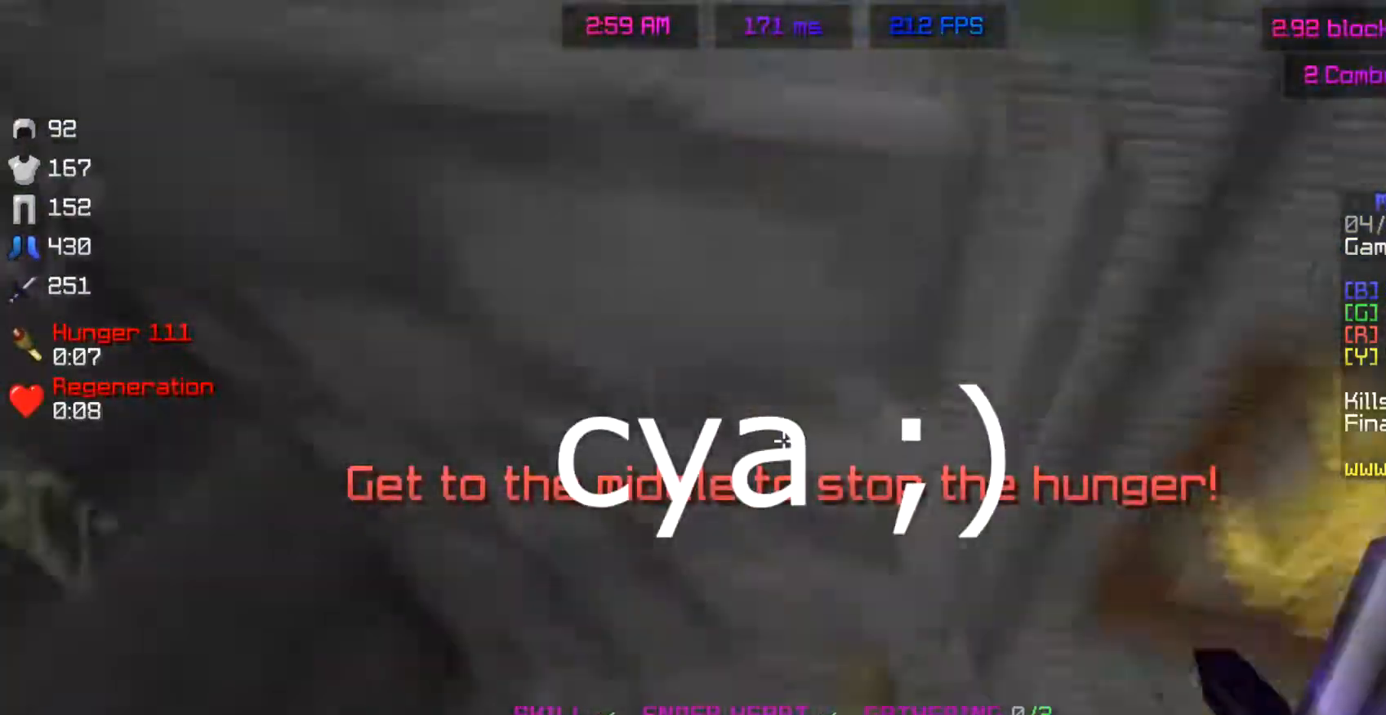
{"keys": ["w"], "mouse": []}
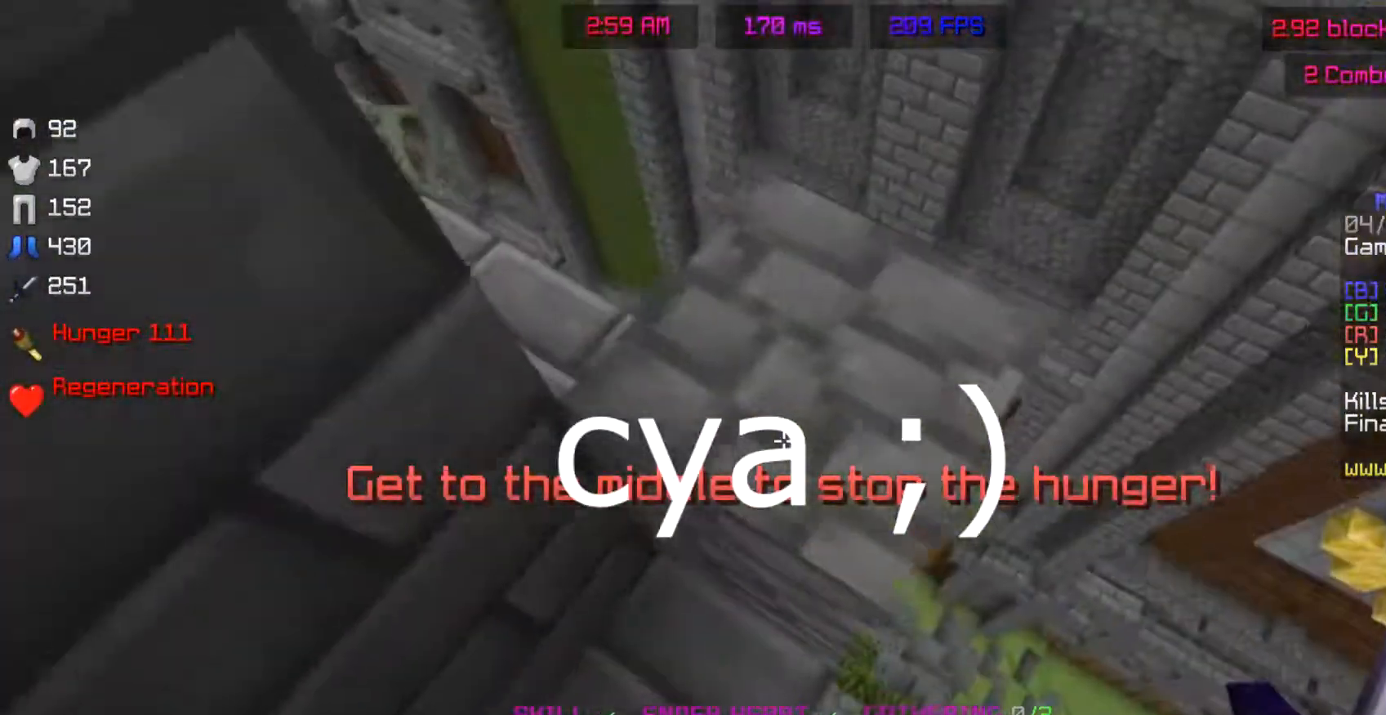
{"keys": [], "mouse": ["left"], "events": [[133, "mouse_left", "down"], [167, "w", "up"], [283, "d", "down"], [417, "d", "up"]]}
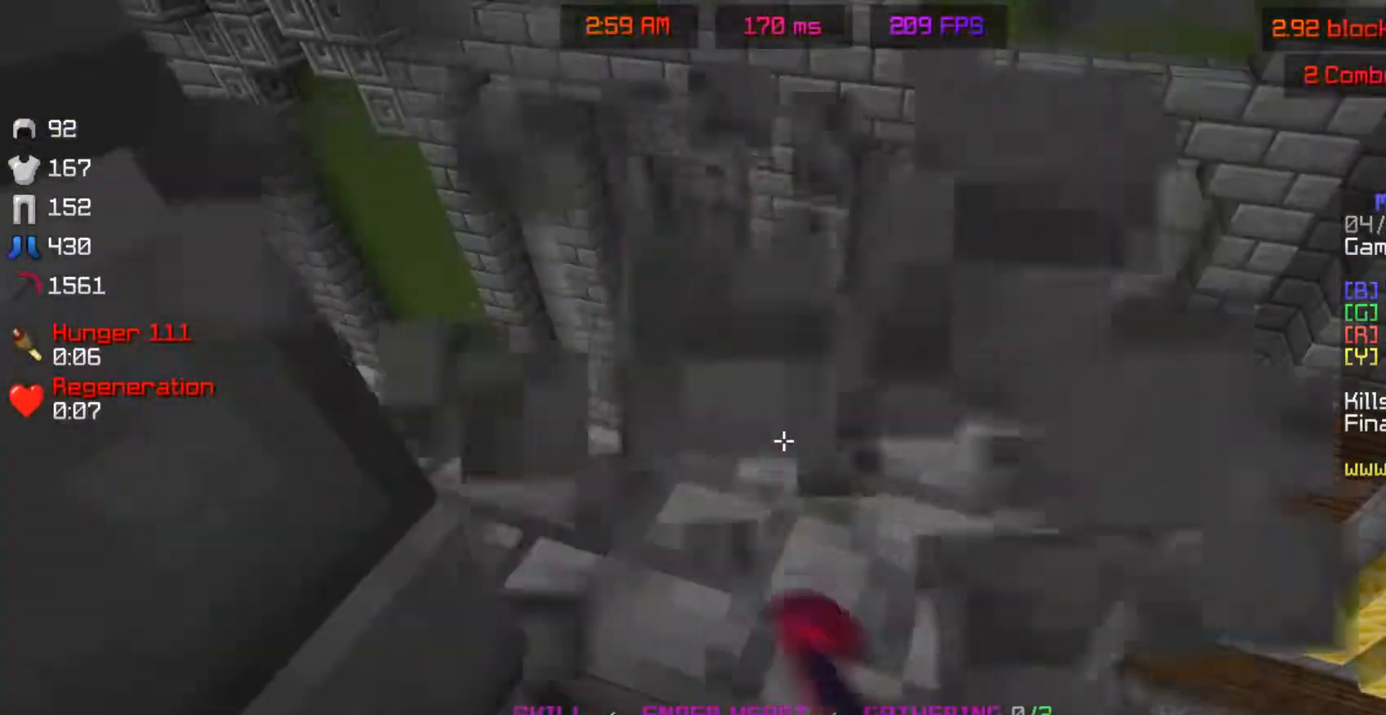
{"keys": ["w"], "mouse": [], "events": [[133, "w", "down"], [183, "d", "down"], [233, "mouse_left", "up"], [367, "d", "up"]]}
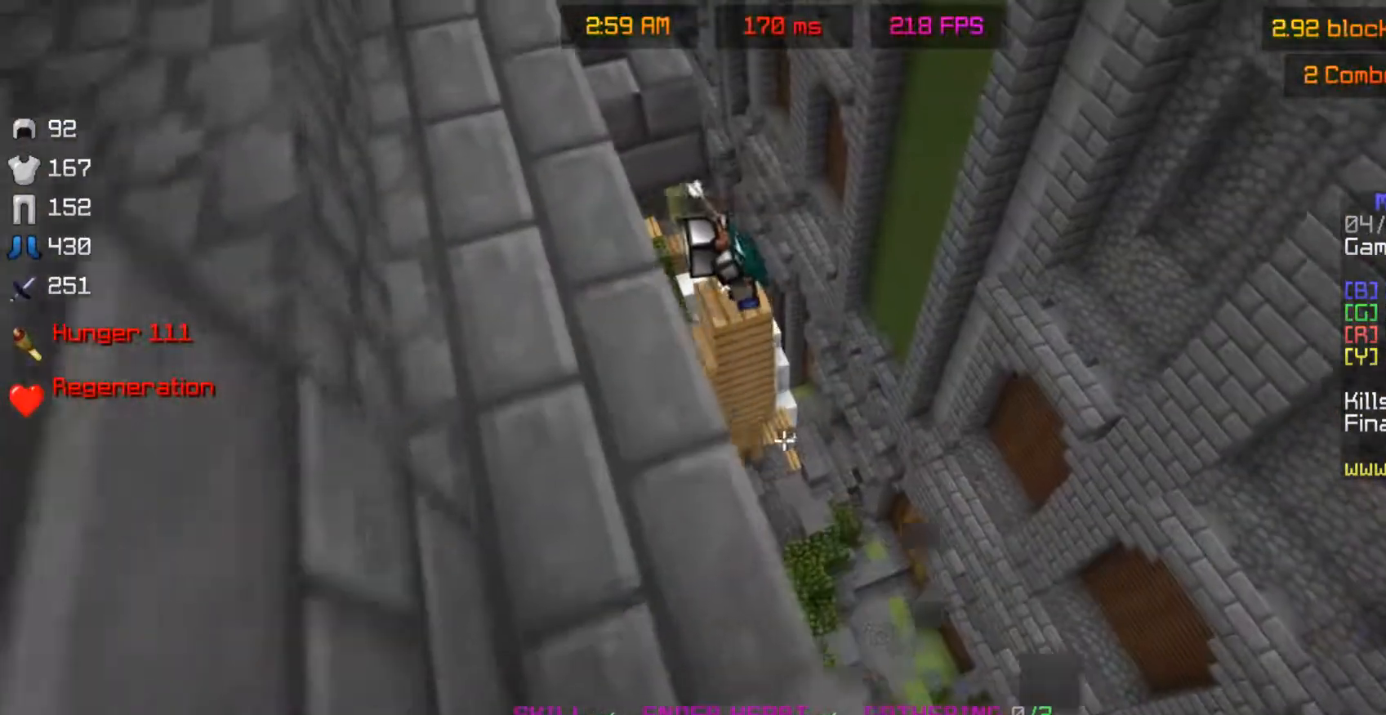
{"keys": ["d", "s"], "mouse": [], "events": [[33, "a", "down"], [367, "w", "up"], [383, "a", "up"], [433, "d", "down"], [483, "s", "down"]]}
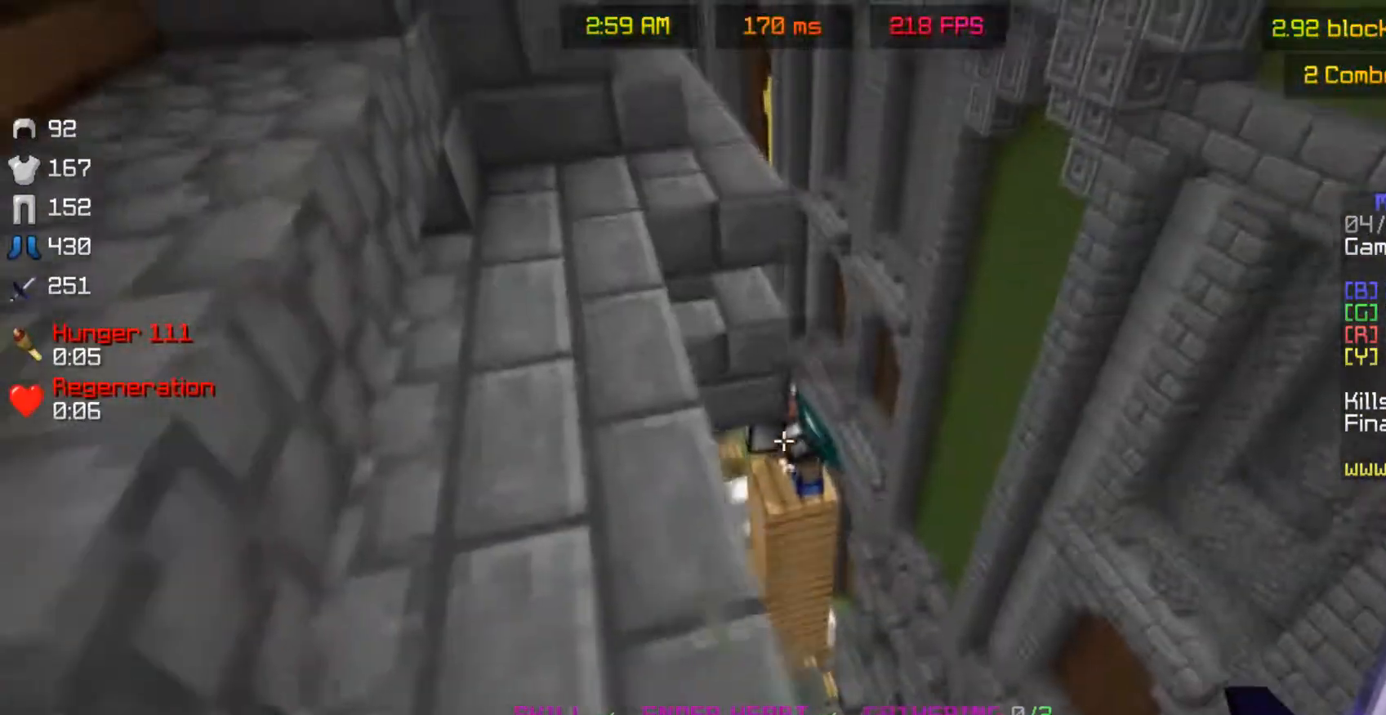
{"keys": ["a", "space", "w"], "mouse": [], "events": [[67, "d", "up"], [83, "s", "up"], [133, "a", "down"], [133, "w", "down"], [333, "a", "up"], [333, "mouse_left", "down"], [383, "a", "down"], [433, "mouse_left", "up"], [433, "space", "down"]]}
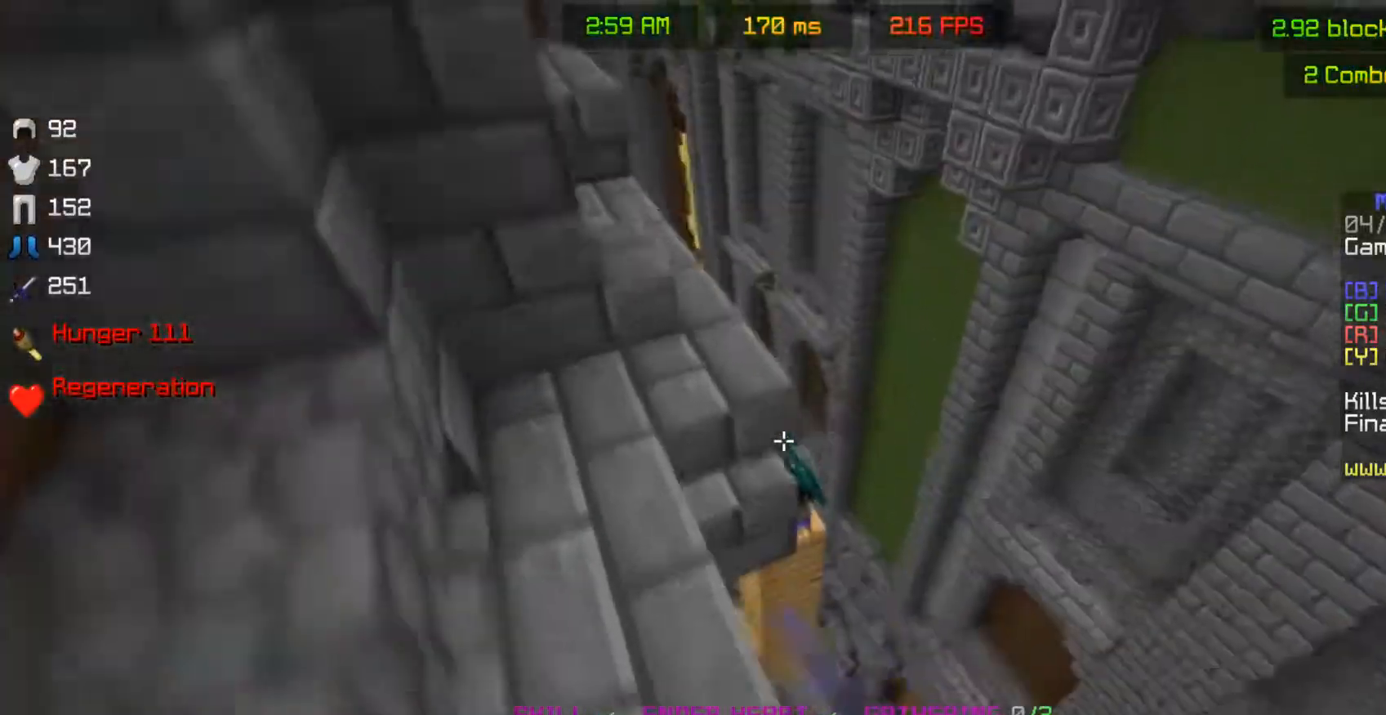
{"keys": ["w"], "mouse": ["left"], "events": [[83, "a", "up"], [83, "mouse_left", "down"], [117, "space", "up"], [383, "mouse_left", "up"], [433, "mouse_left", "down"]]}
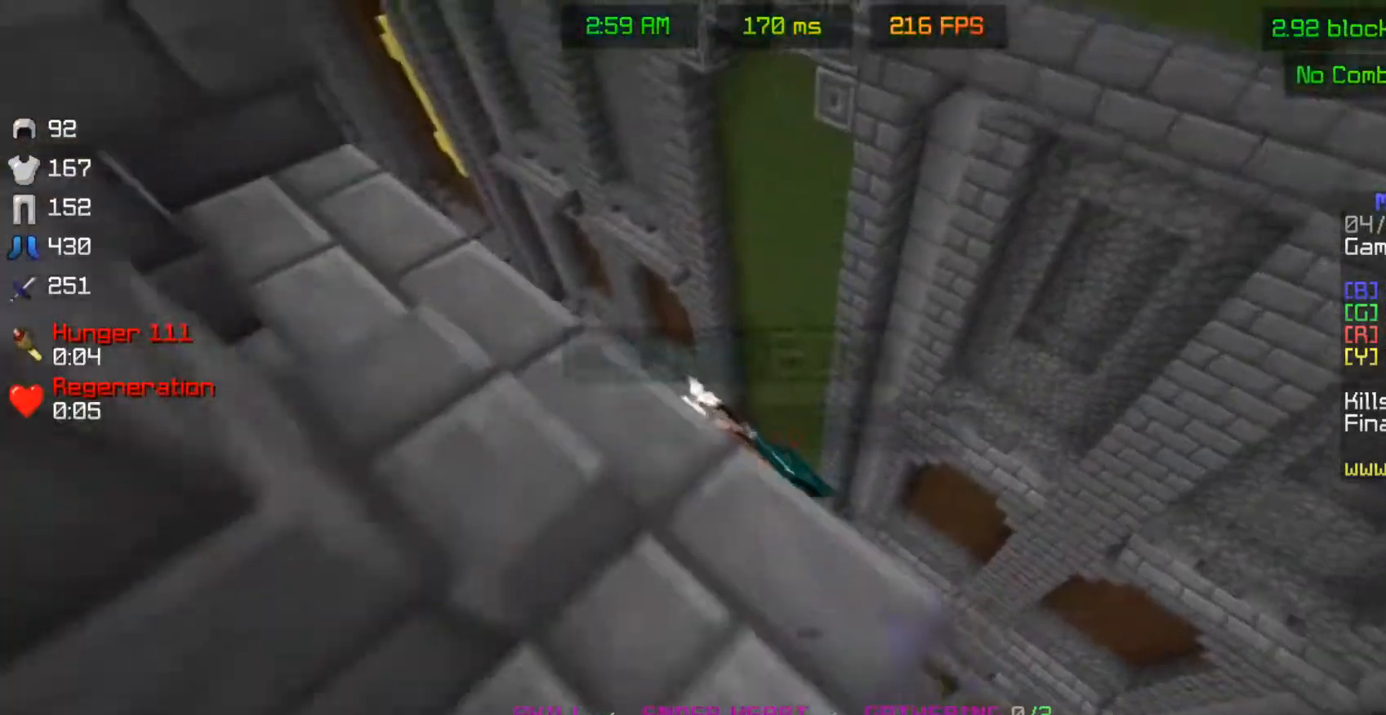
{"keys": ["w"], "mouse": ["left"], "events": [[117, "w", "up"], [133, "a", "down"], [133, "s", "down"], [200, "a", "up"], [333, "s", "up"], [333, "w", "down"]]}
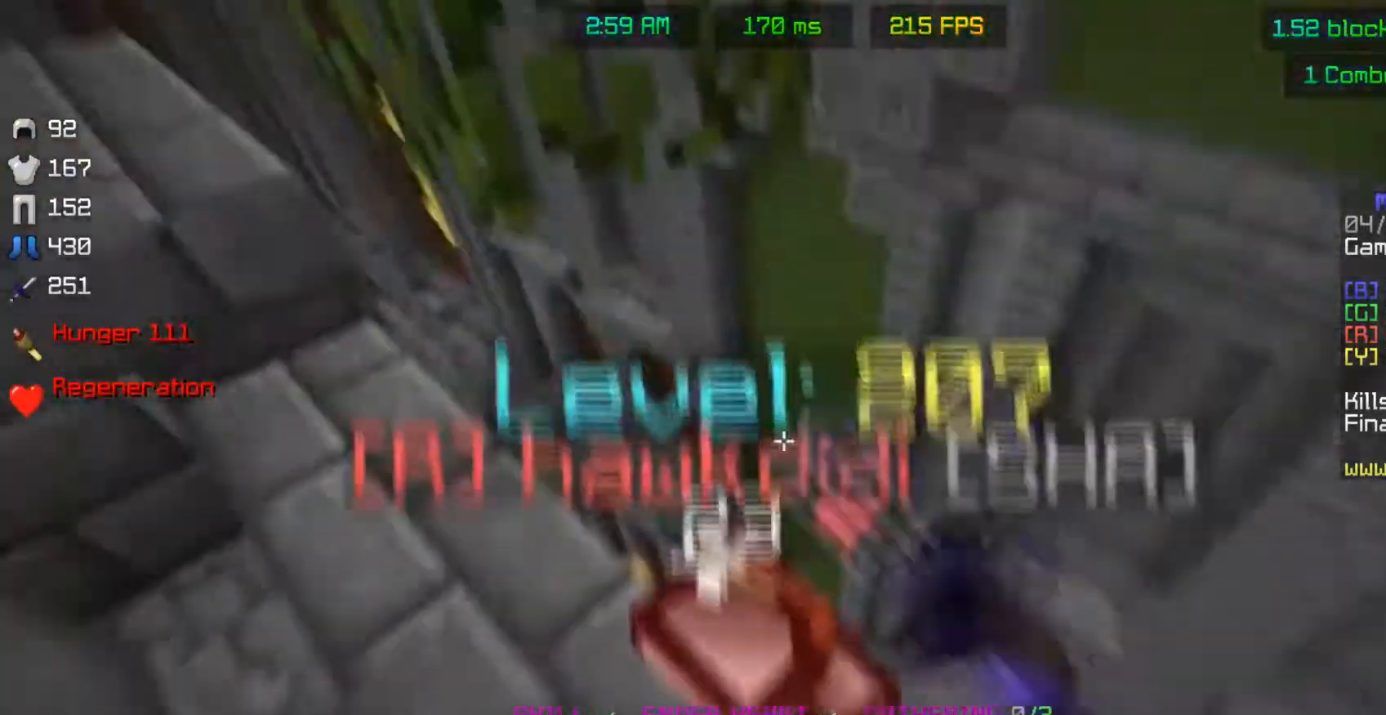
{"keys": ["a", "s"], "mouse": ["left"], "events": [[33, "mouse_left", "up"], [33, "s", "down"], [33, "w", "up"], [183, "mouse_left", "down"], [183, "s", "up"], [183, "w", "down"], [433, "mouse_left", "up"], [433, "w", "up"], [483, "a", "down"], [483, "mouse_left", "down"], [483, "s", "down"]]}
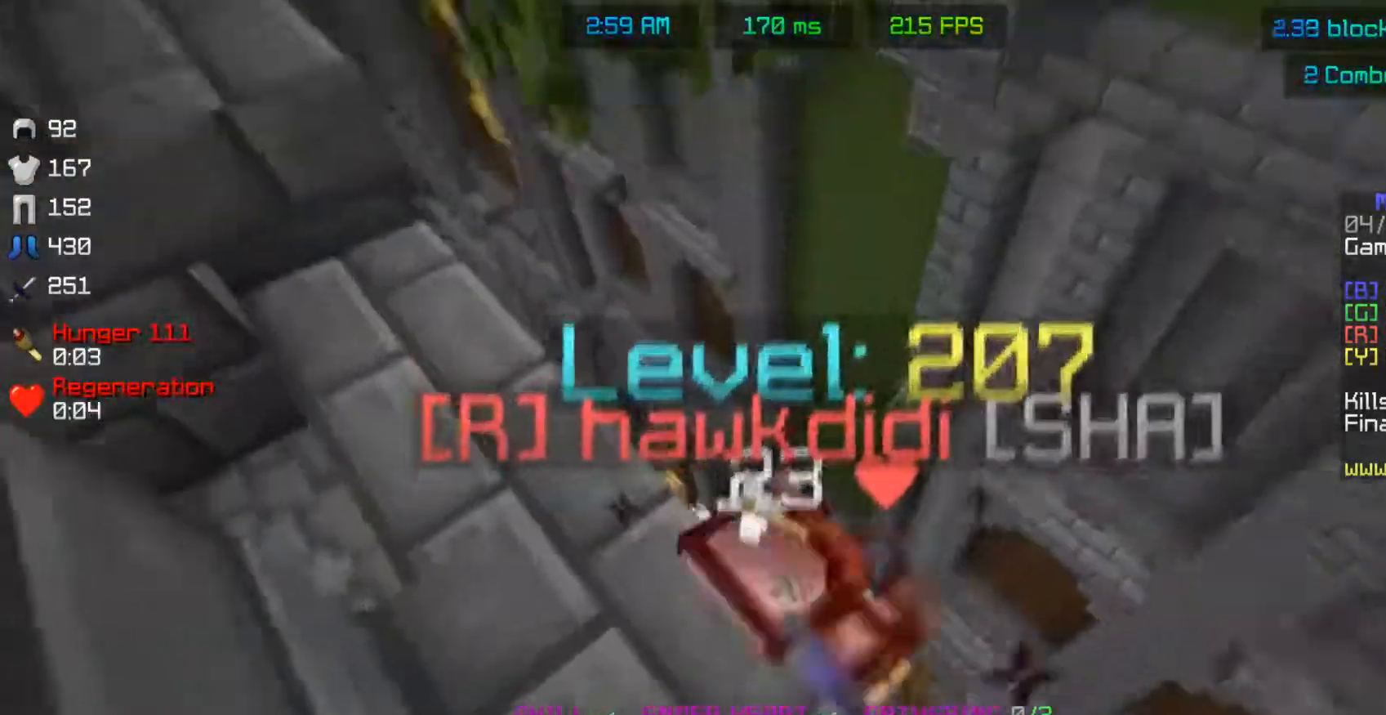
{"keys": ["d", "space", "w"], "mouse": ["left"], "events": [[33, "a", "up"], [133, "s", "up"], [333, "space", "down"], [383, "d", "down"], [433, "w", "down"]]}
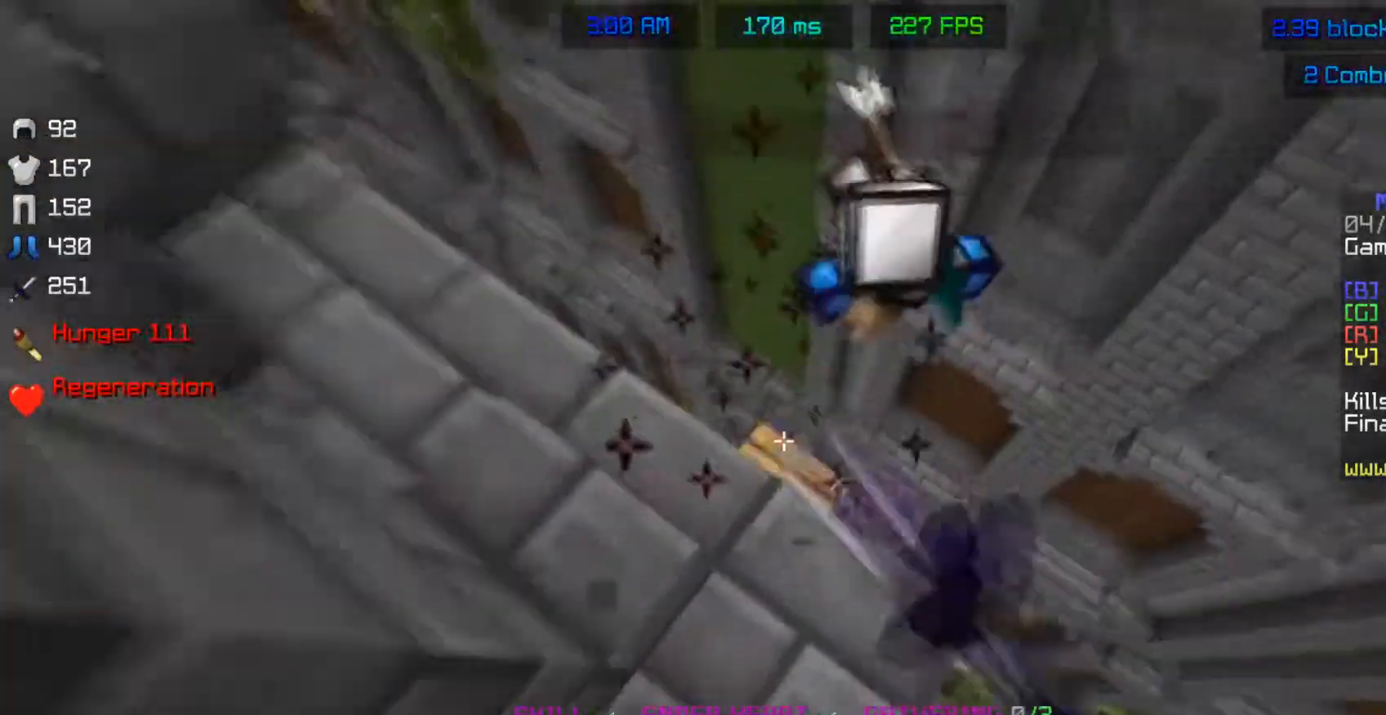
{"keys": ["a", "w"], "mouse": [], "events": [[17, "d", "up"], [33, "w", "up"], [267, "space", "up"], [283, "w", "down"], [333, "mouse_left", "up"], [433, "a", "down"]]}
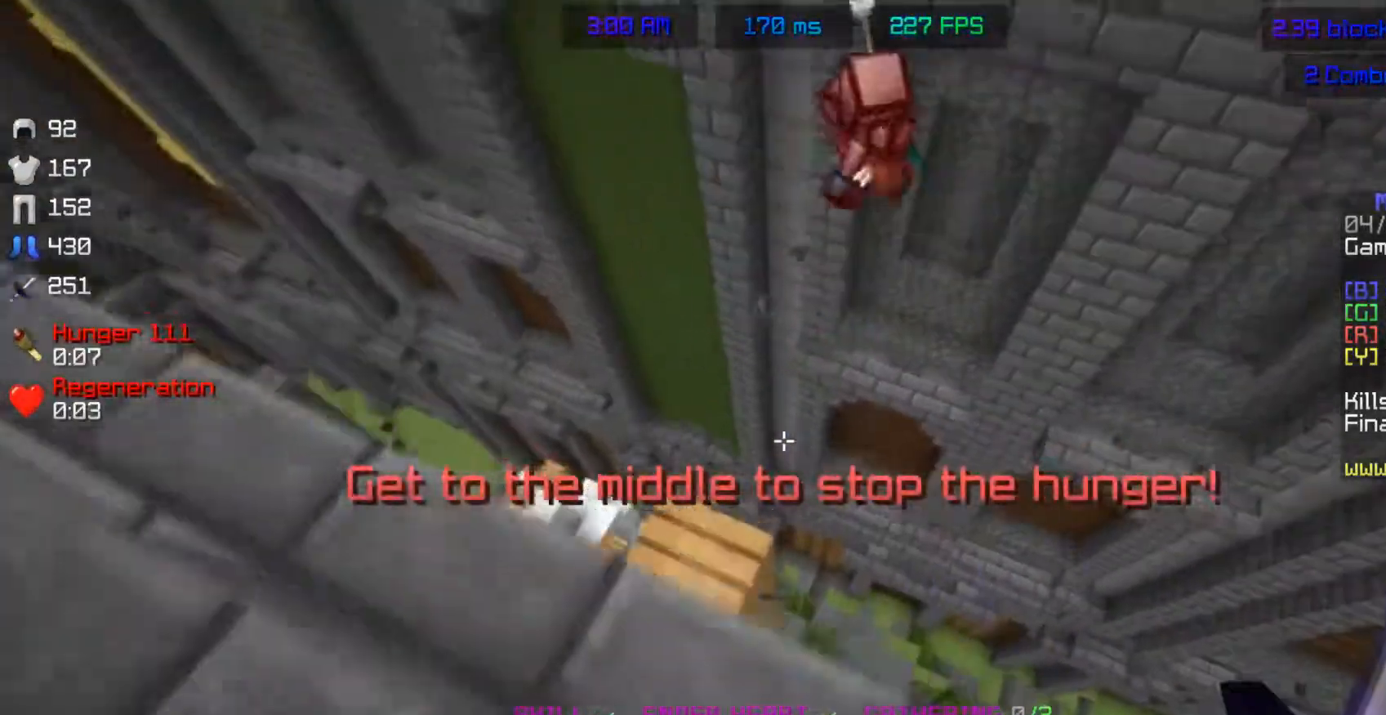
{"keys": ["s"], "mouse": [], "events": [[183, "a", "up"], [233, "w", "up"], [283, "a", "down"], [283, "s", "down"], [433, "a", "up"]]}
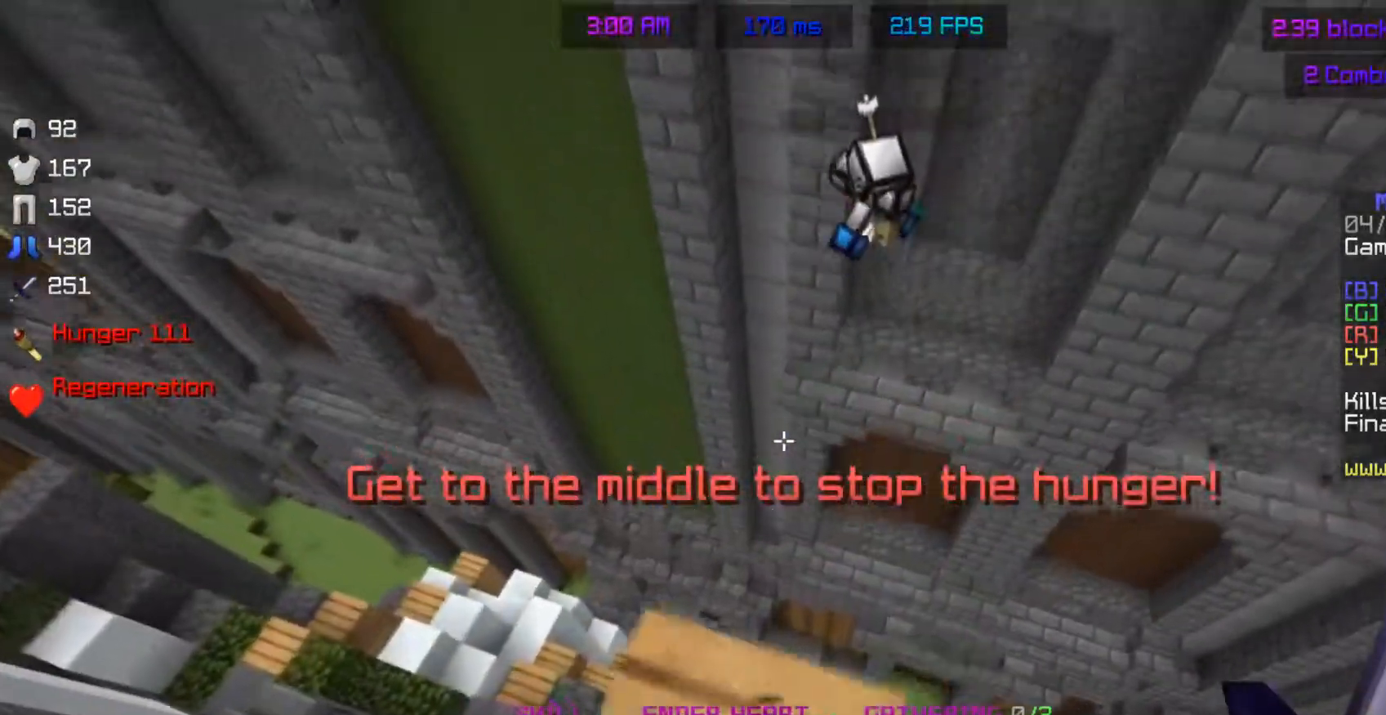
{"keys": ["w"], "mouse": [], "events": [[183, "s", "up"], [433, "w", "down"]]}
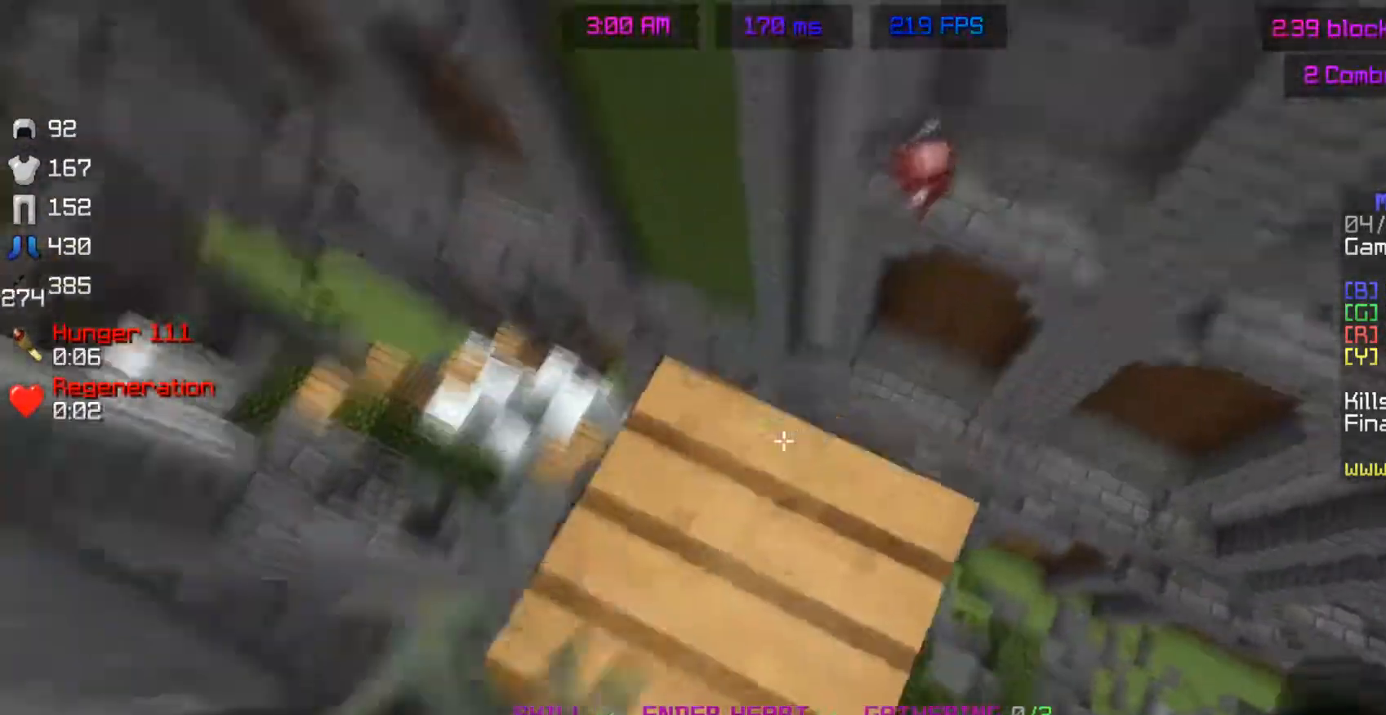
{"keys": ["space"], "mouse": ["right"], "events": [[33, "space", "down"], [67, "w", "up"], [400, "mouse_right", "down"]]}
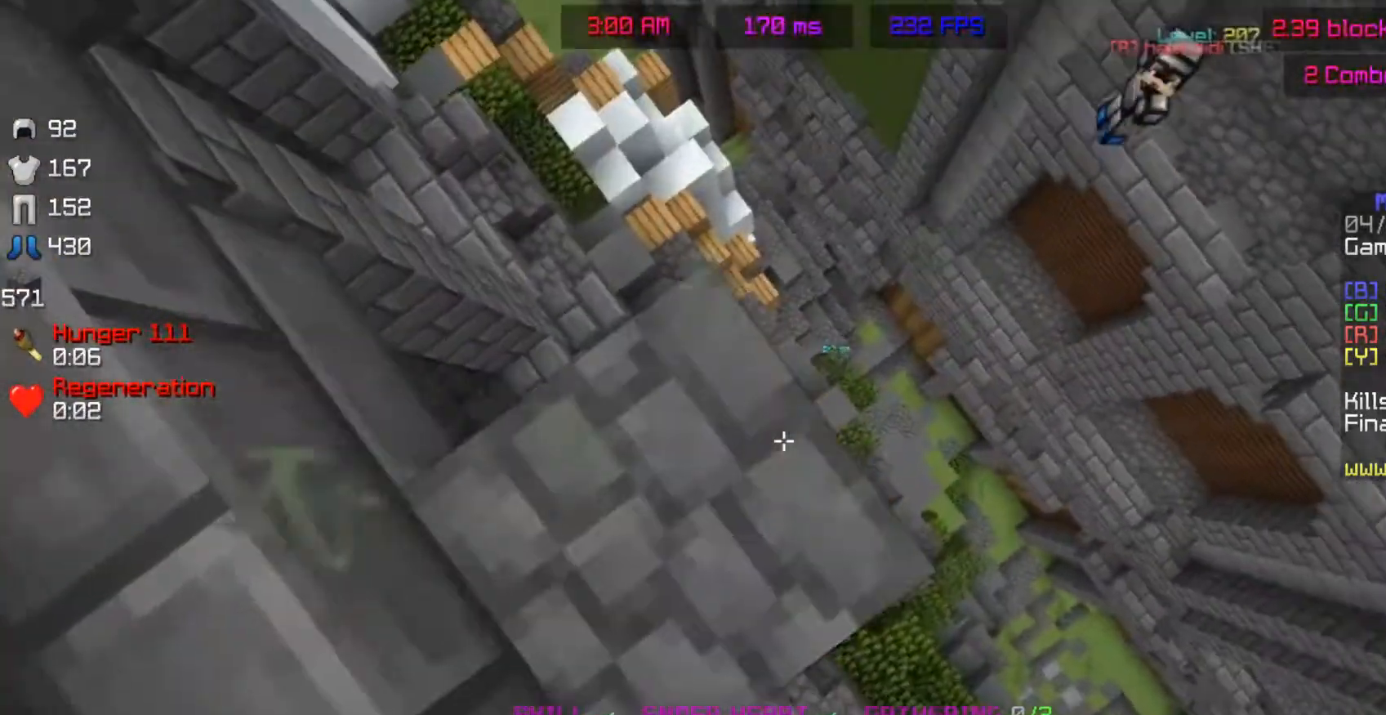
{"keys": ["a", "s", "space"], "mouse": [], "events": [[83, "s", "down"], [117, "mouse_right", "up"], [133, "a", "down"], [350, "mouse_right", "down"], [417, "mouse_right", "up"]]}
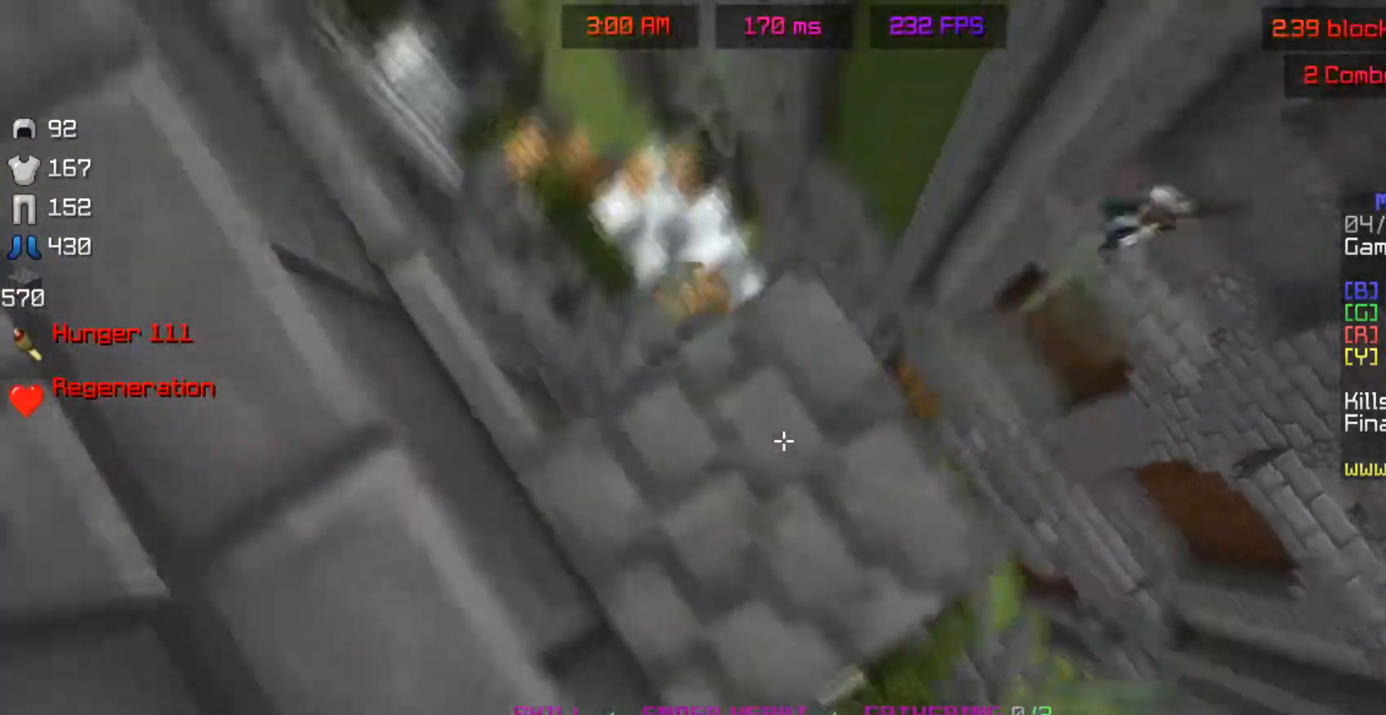
{"keys": ["d", "space"], "mouse": ["right"], "events": [[33, "space", "up"], [233, "a", "up"], [233, "space", "down"], [383, "mouse_right", "down"], [383, "s", "up"], [483, "d", "down"]]}
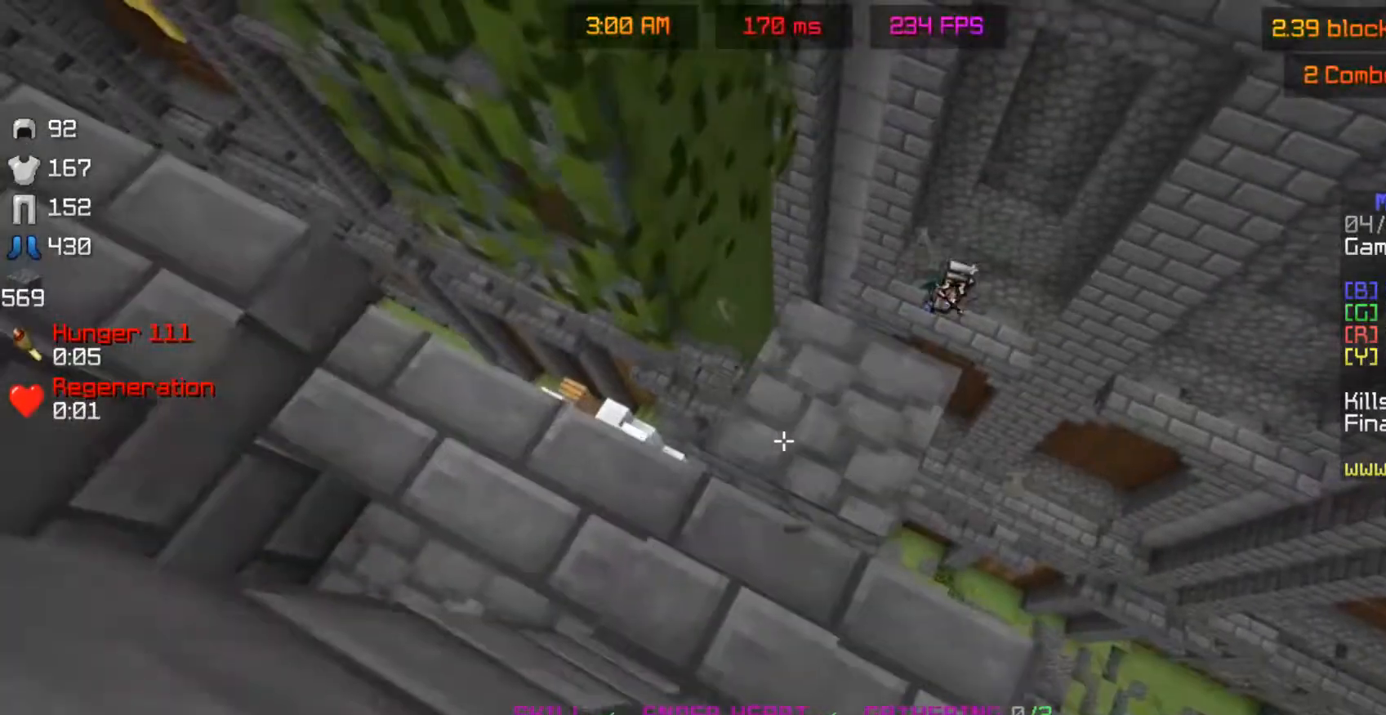
{"keys": ["s"], "mouse": [], "events": [[17, "space", "up"], [67, "mouse_right", "up"], [367, "d", "up"], [383, "s", "down"]]}
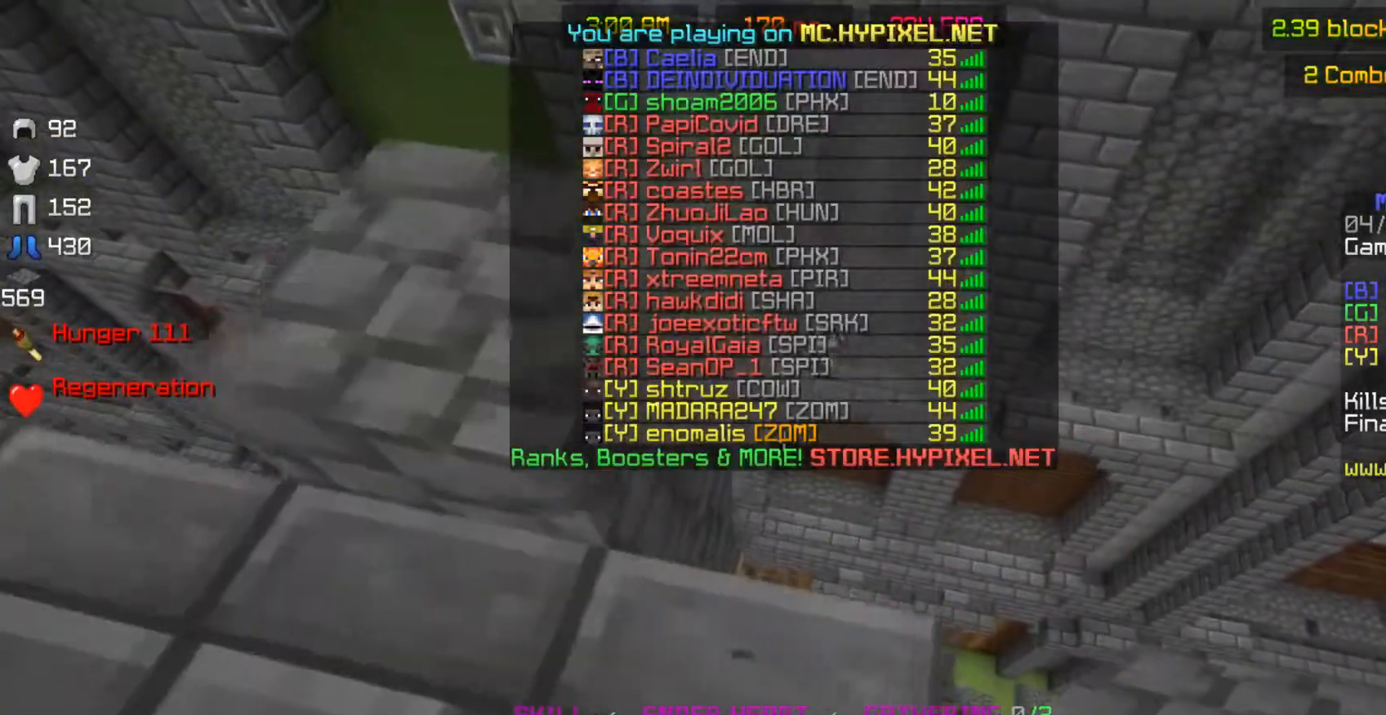
{"keys": [], "mouse": [], "events": [[33, "s", "up"]]}
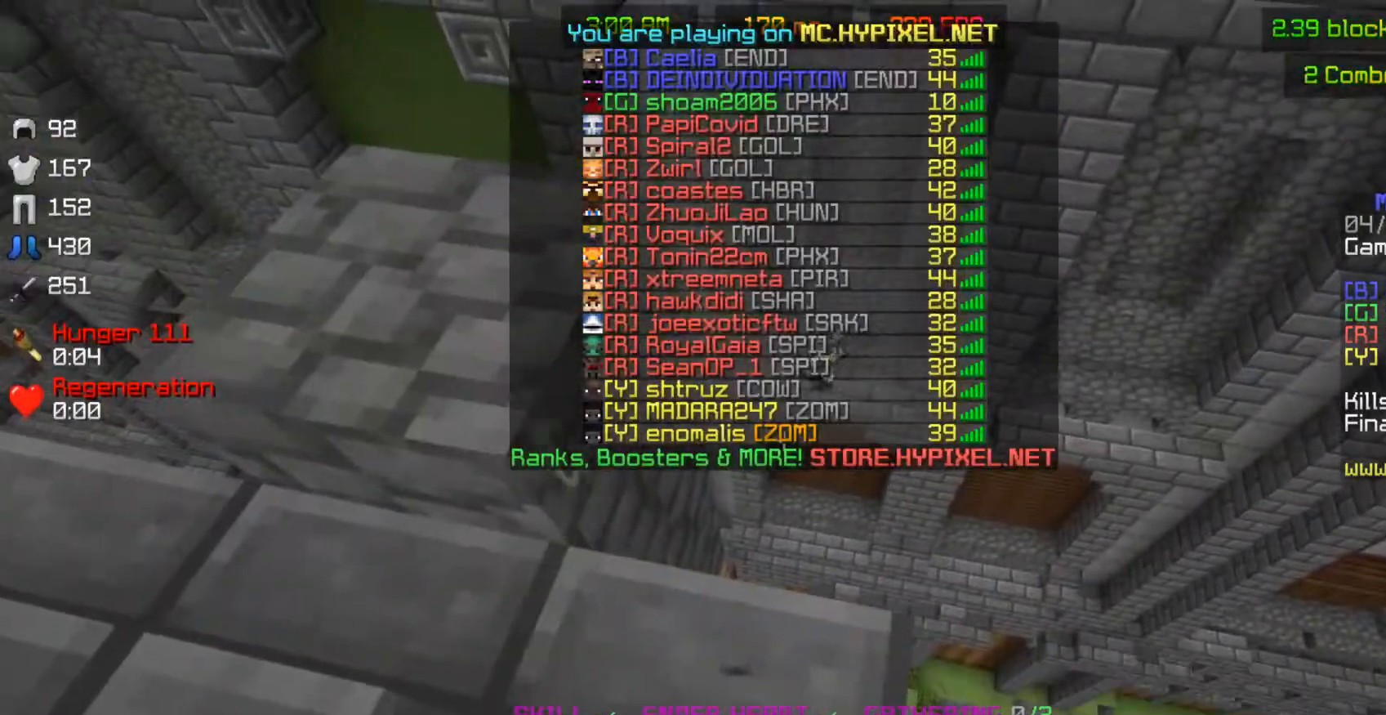
{"keys": [], "mouse": [], "events": []}
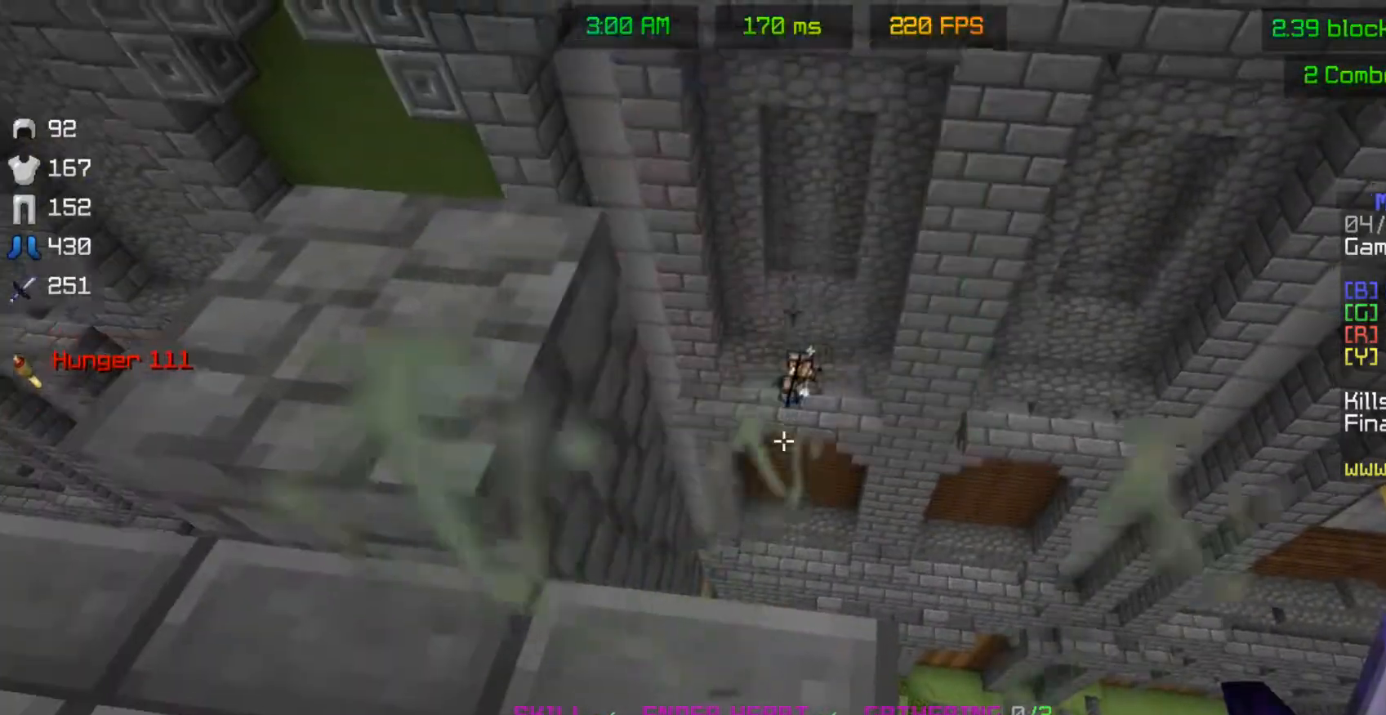
{"keys": ["s"], "mouse": [], "events": [[83, "a", "down"], [233, "mouse_left", "down"], [233, "mouse_right", "down"], [383, "s", "down"], [417, "a", "up"], [433, "mouse_left", "up"], [433, "mouse_right", "up"]]}
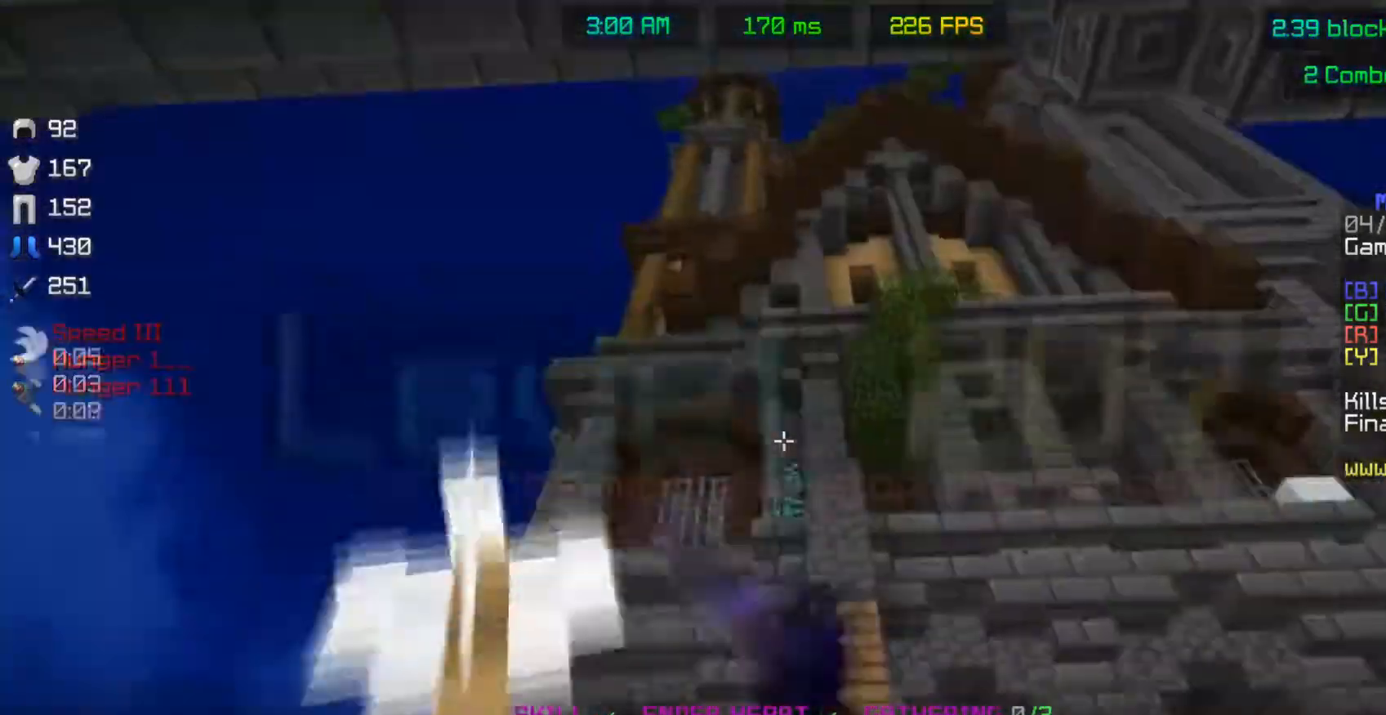
{"keys": [], "mouse": ["left"]}
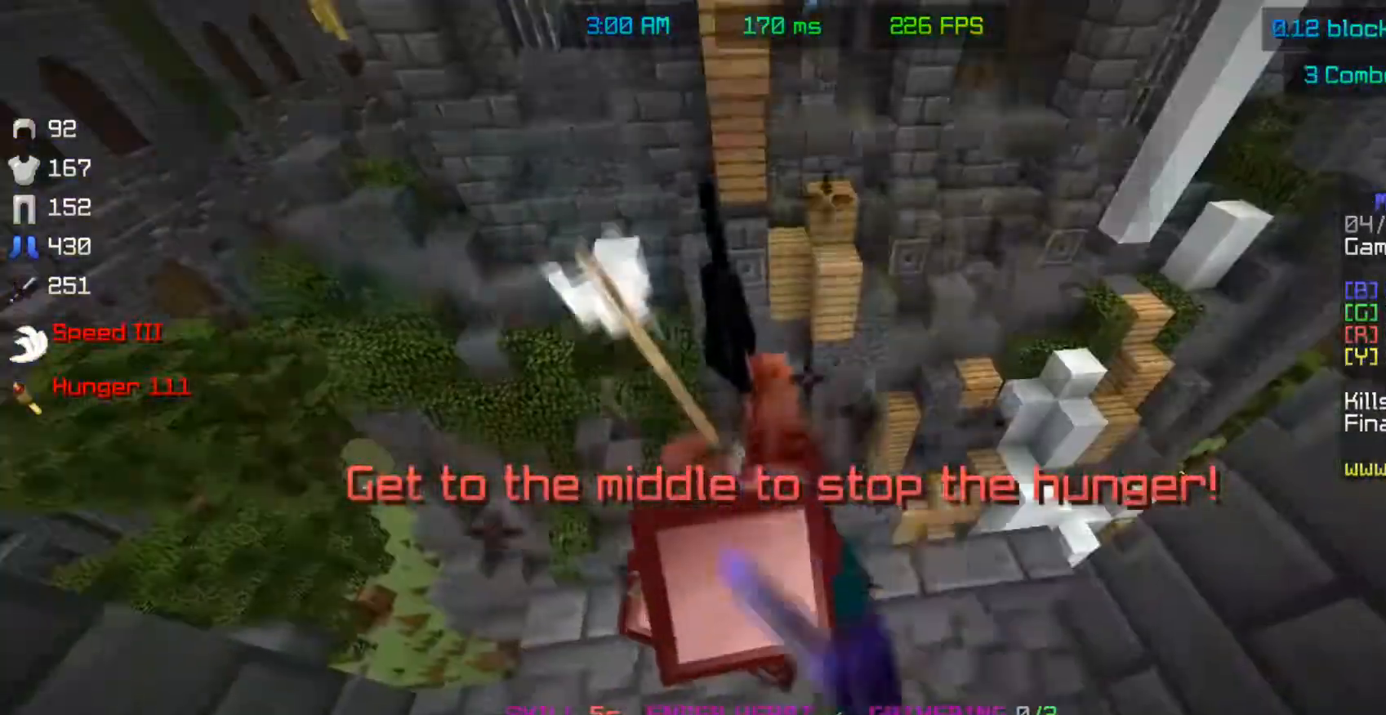
{"keys": ["s", "space"], "mouse": ["left"], "events": [[83, "s", "down"], [183, "s", "up"], [383, "s", "down"], [383, "space", "down"]]}
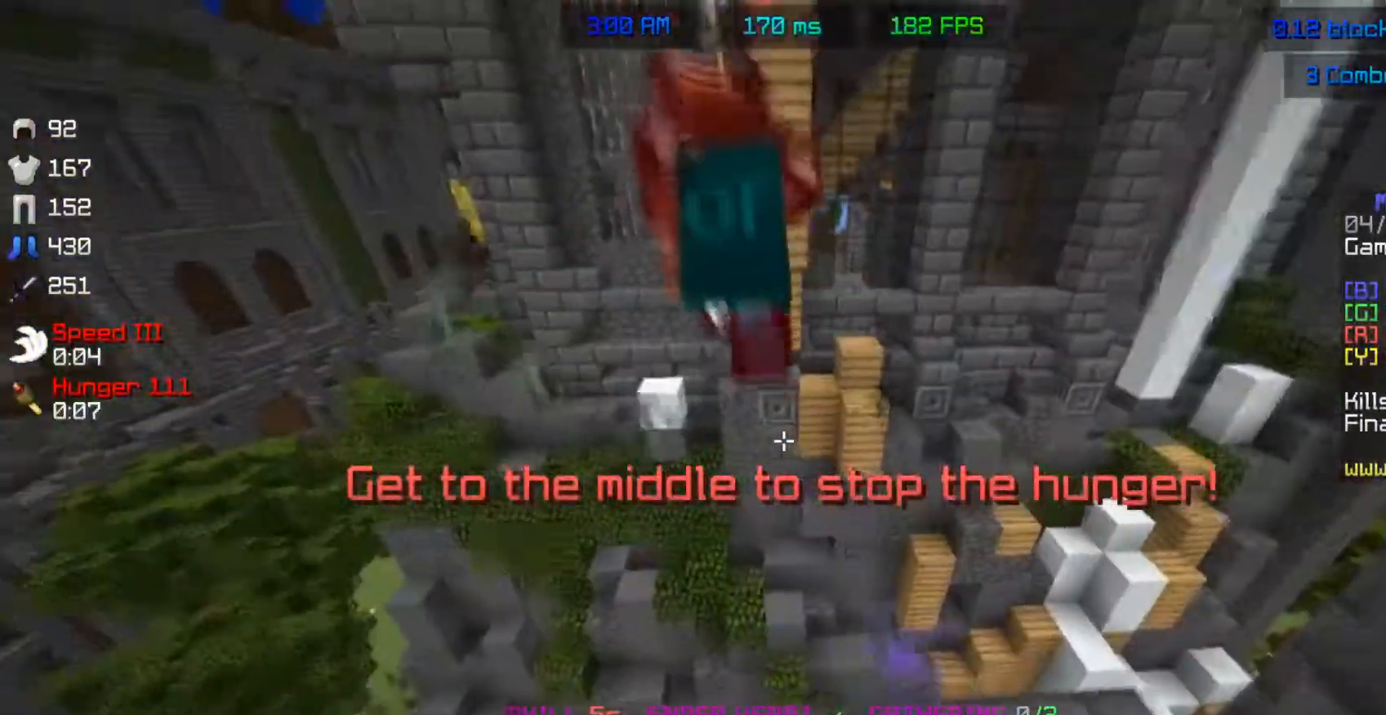
{"keys": ["a"], "mouse": [], "events": [[50, "s", "up"], [83, "space", "up"], [83, "w", "down"], [183, "d", "down"], [250, "mouse_left", "up"], [283, "d", "up"], [283, "w", "up"], [383, "a", "down"]]}